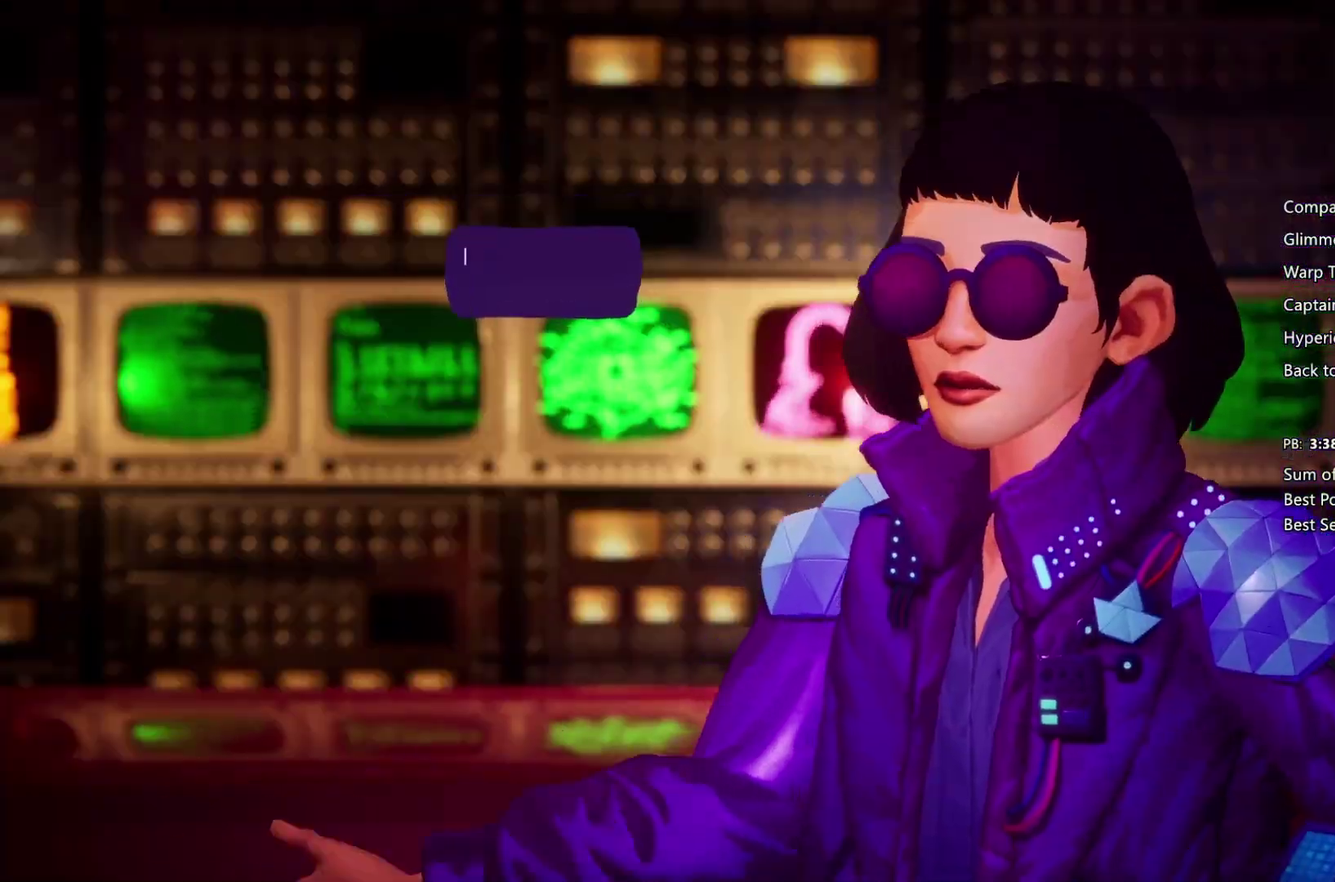
Gameplay with a controller (PlayStation layout); each line is a JSON object with the inputs held at the frame after it. "events" lists button and stick changes between this image and that frame as [ms after this image, input, new state], when the widget could be followed in between.
{"buttons": ["CROSS"], "left_stick": "left", "right_stick": "center", "events": [[33, "CROSS", "up"], [100, "CROSS", "down"], [133, "CIRCLE", "up"], [200, "CIRCLE", "down"], [200, "CROSS", "up"], [267, "CROSS", "down"], [300, "CIRCLE", "up"], [367, "CIRCLE", "down"], [367, "CROSS", "up"], [433, "CROSS", "down"], [467, "CIRCLE", "up"]]}
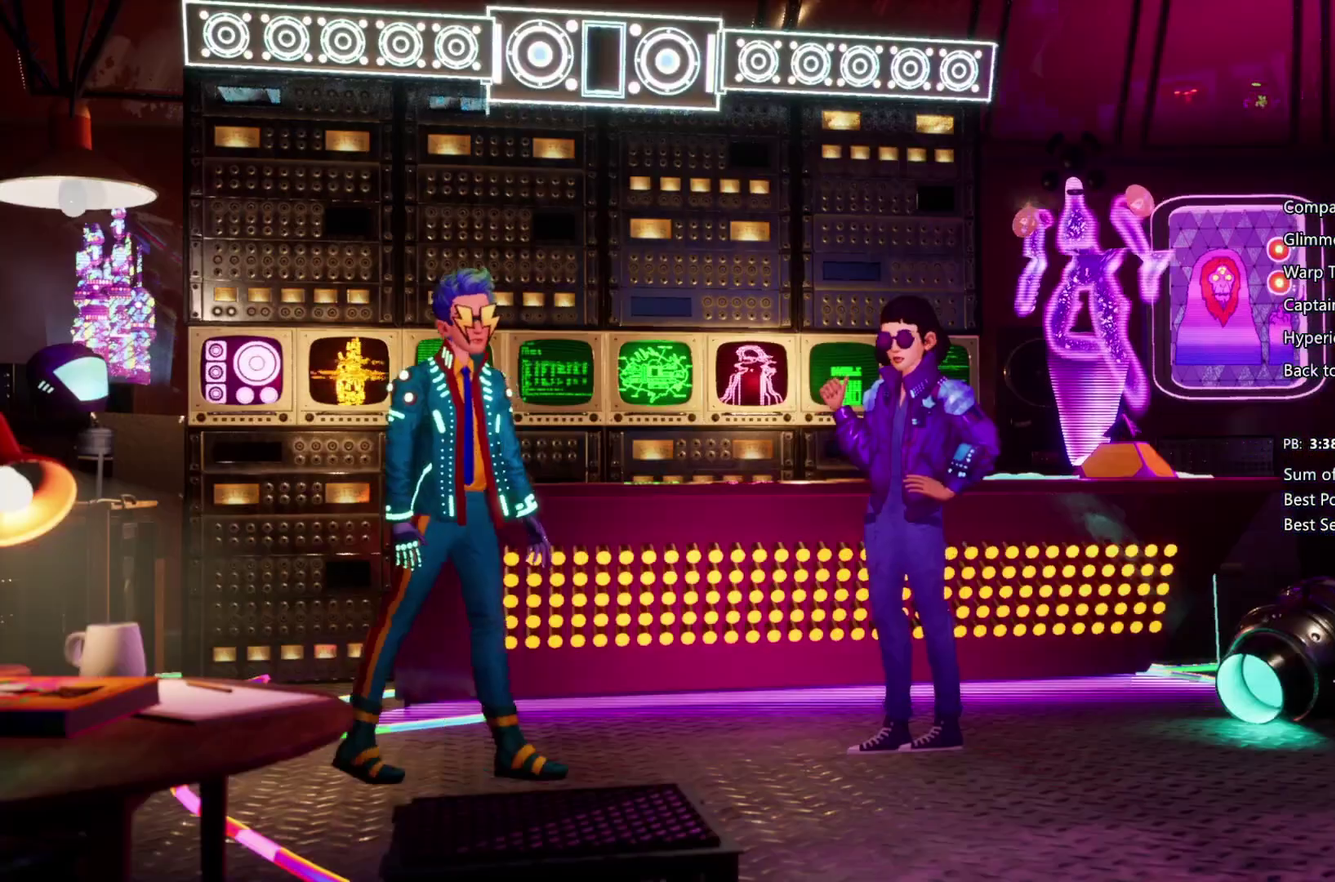
{"buttons": ["CROSS"], "left_stick": "left", "right_stick": "center", "events": [[67, "CIRCLE", "down"], [67, "CROSS", "up"], [133, "CIRCLE", "up"], [133, "CROSS", "down"], [400, "CIRCLE", "down"], [400, "CROSS", "up"], [467, "CROSS", "down"], [500, "CIRCLE", "up"]]}
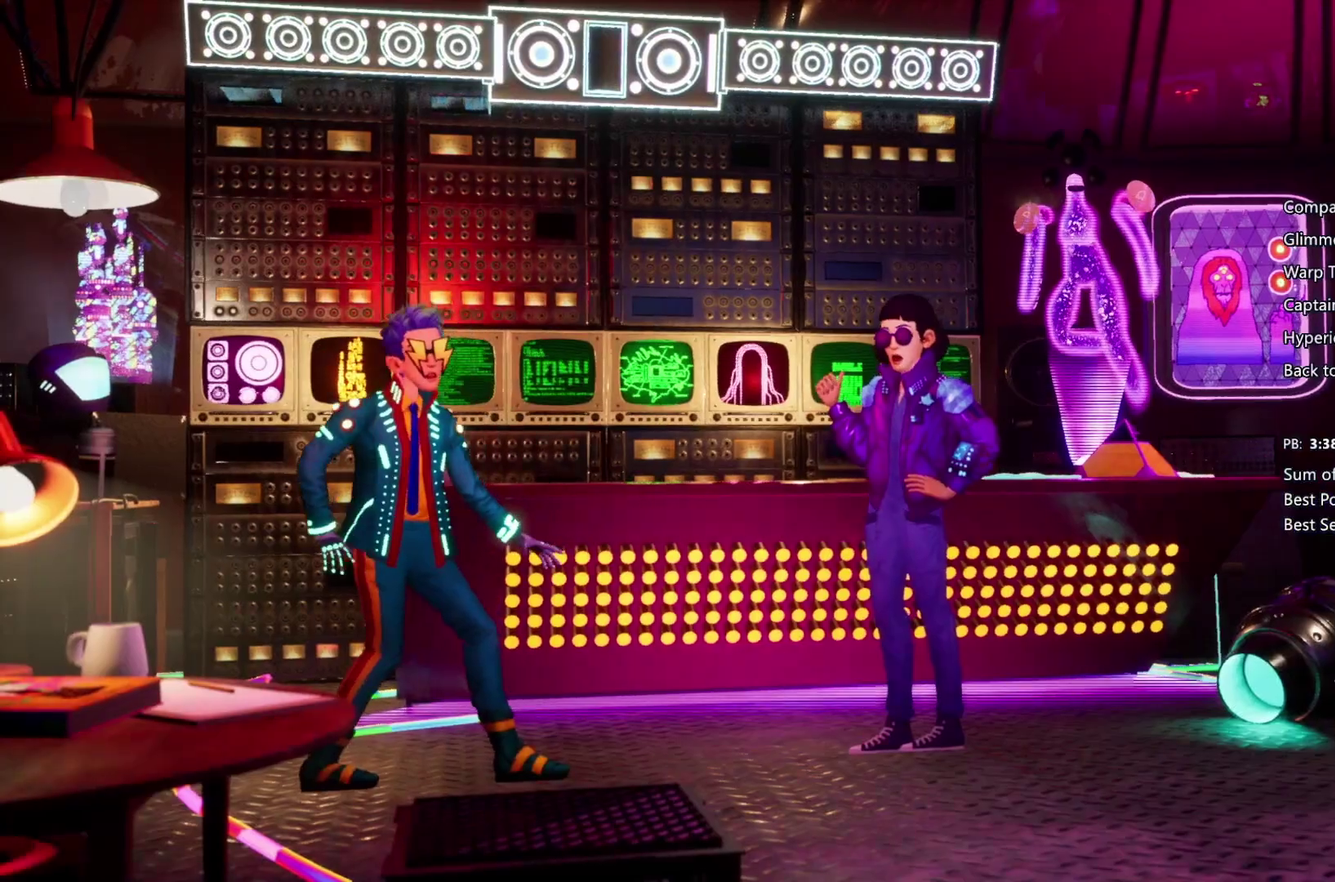
{"buttons": ["CIRCLE"], "left_stick": "left", "right_stick": "center", "events": [[100, "CIRCLE", "down"], [100, "CROSS", "up"], [200, "CIRCLE", "up"], [200, "CROSS", "down"], [267, "CIRCLE", "down"], [267, "CROSS", "up"], [333, "CROSS", "down"], [367, "CIRCLE", "up"], [467, "CIRCLE", "down"], [467, "CROSS", "up"]]}
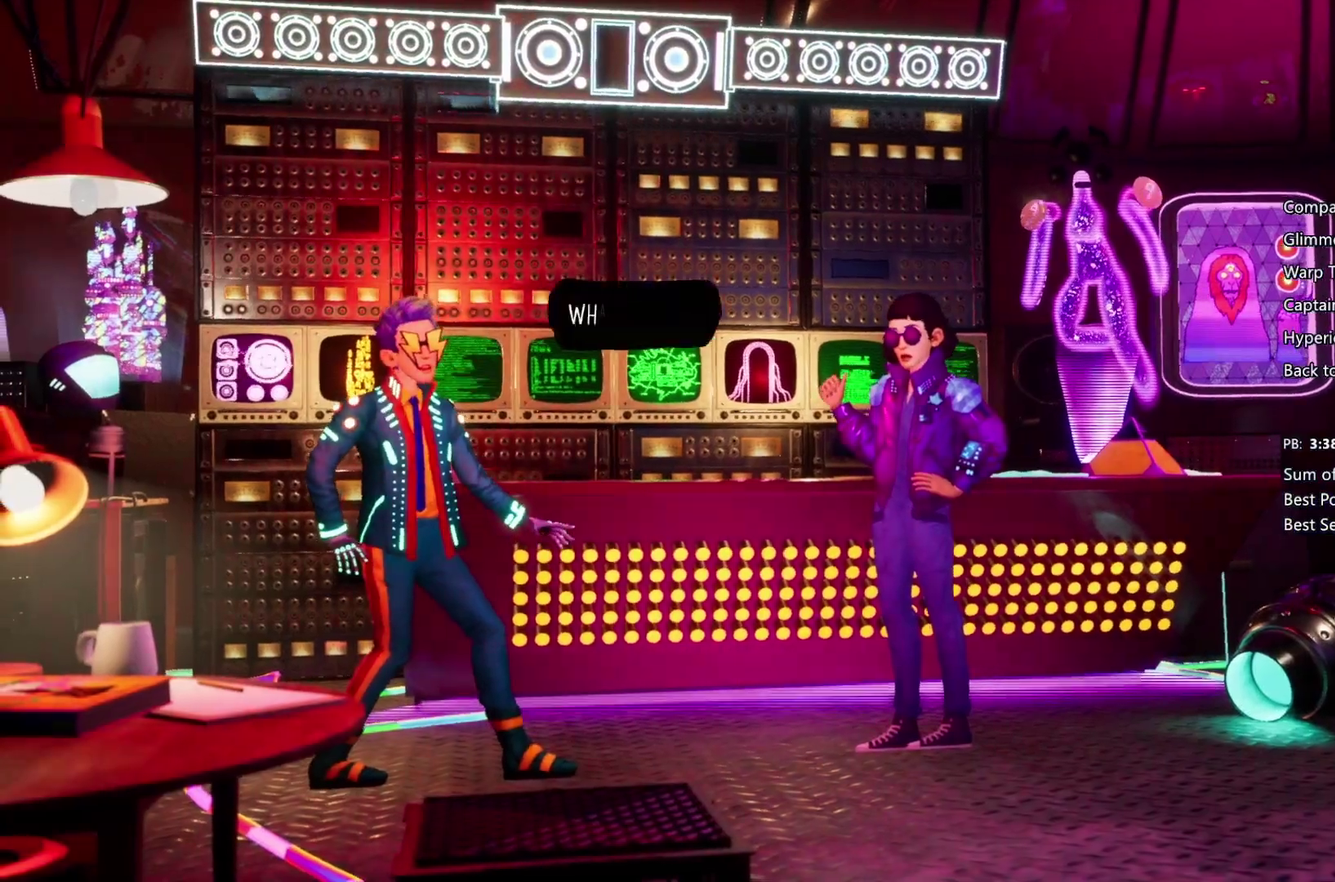
{"buttons": ["CROSS", "CIRCLE"], "left_stick": "left", "right_stick": "center", "events": [[67, "CIRCLE", "up"], [67, "CROSS", "down"], [167, "CIRCLE", "down"], [167, "CROSS", "up"], [433, "CIRCLE", "up"], [433, "CROSS", "down"], [500, "CIRCLE", "down"]]}
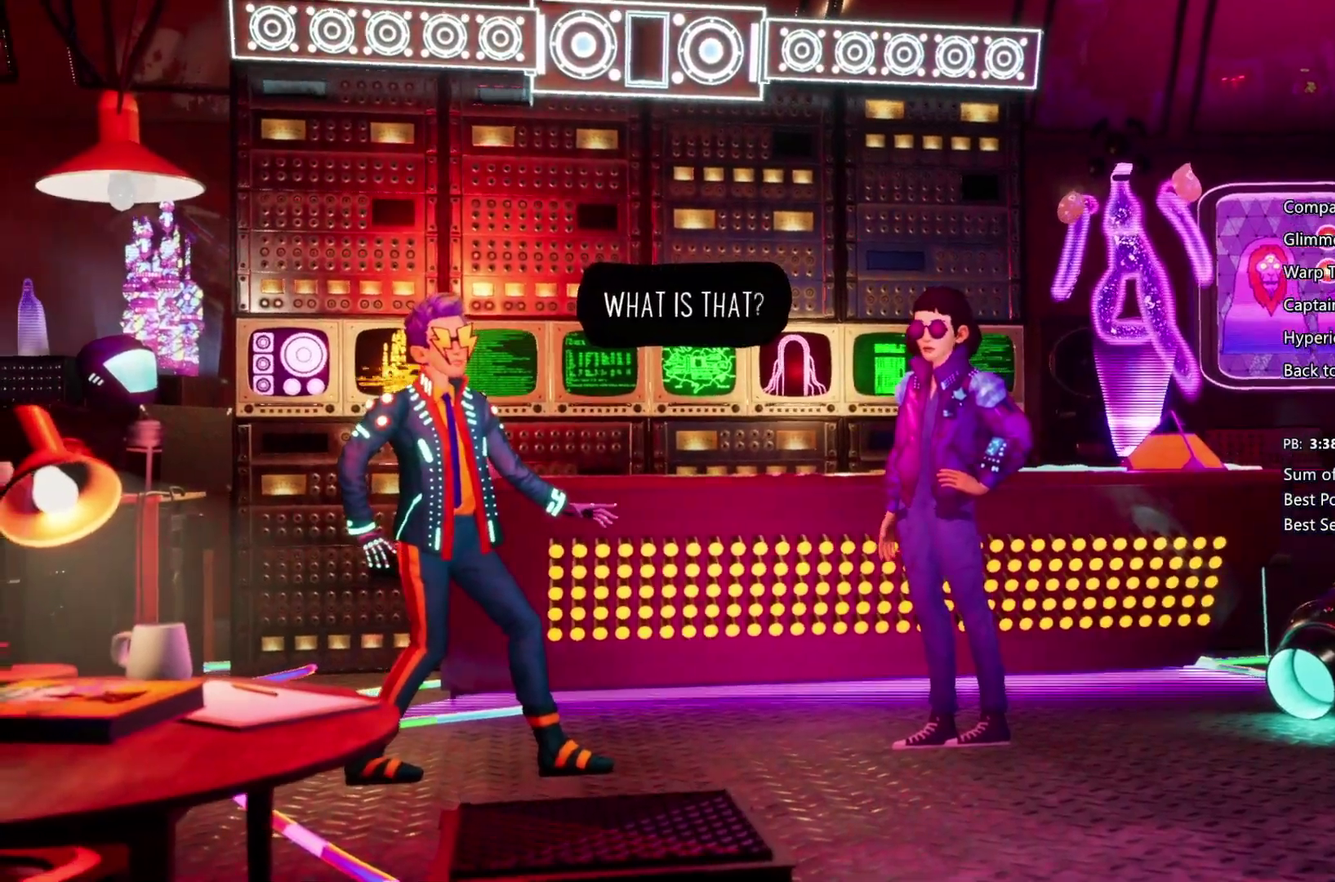
{"buttons": ["CROSS"], "left_stick": "left", "right_stick": "center", "events": [[33, "CROSS", "up"], [100, "CIRCLE", "up"], [100, "CROSS", "down"], [200, "CIRCLE", "down"], [200, "CROSS", "up"], [267, "CIRCLE", "up"], [267, "CROSS", "down"], [367, "CIRCLE", "down"], [367, "CROSS", "up"], [433, "CROSS", "down"], [467, "CIRCLE", "up"]]}
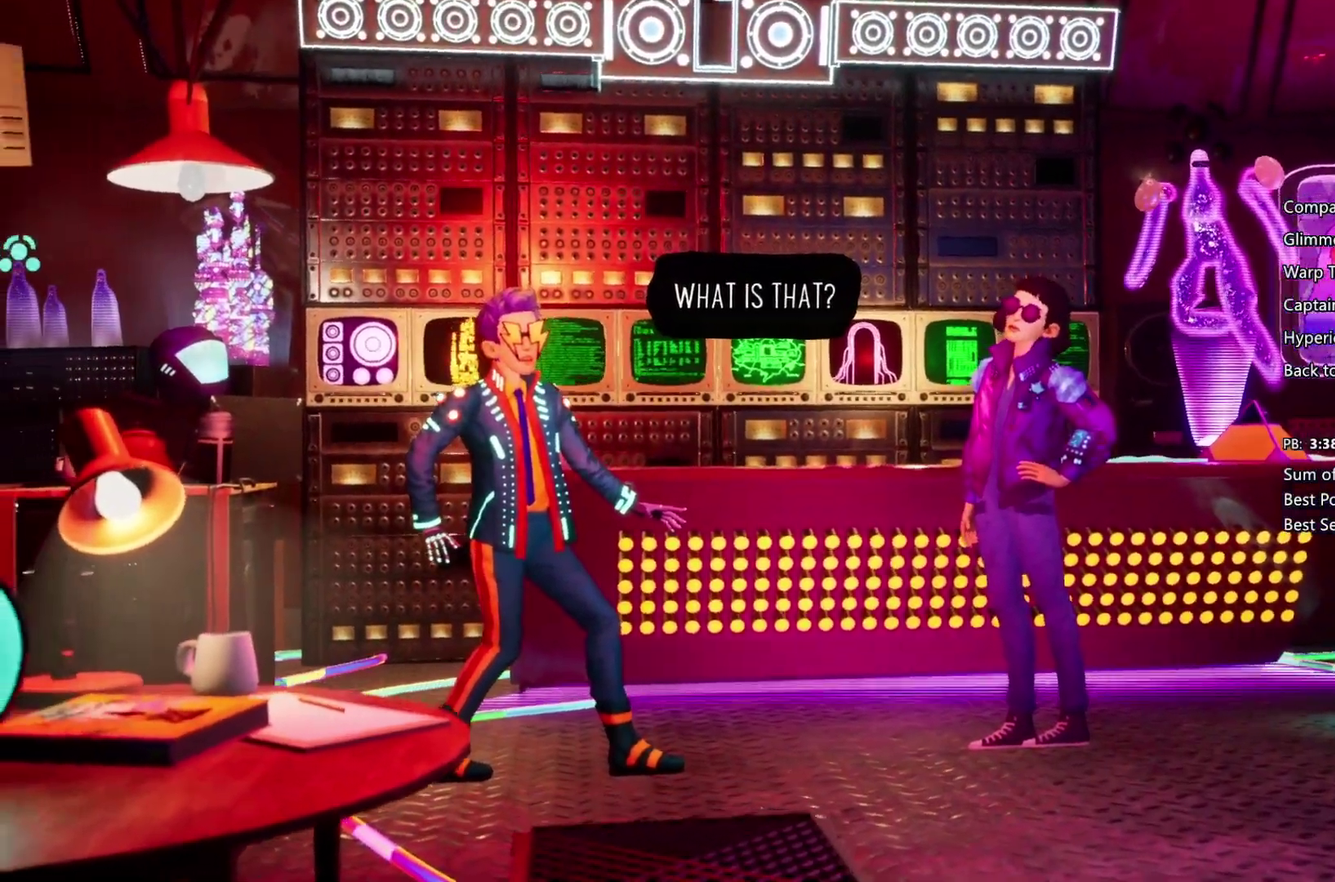
{"buttons": ["CROSS"], "left_stick": "left", "right_stick": "center", "events": [[33, "CIRCLE", "down"], [33, "CROSS", "up"], [100, "CROSS", "down"], [233, "CROSS", "up"], [300, "CIRCLE", "up"], [300, "CROSS", "down"], [433, "CIRCLE", "down"], [500, "CIRCLE", "up"]]}
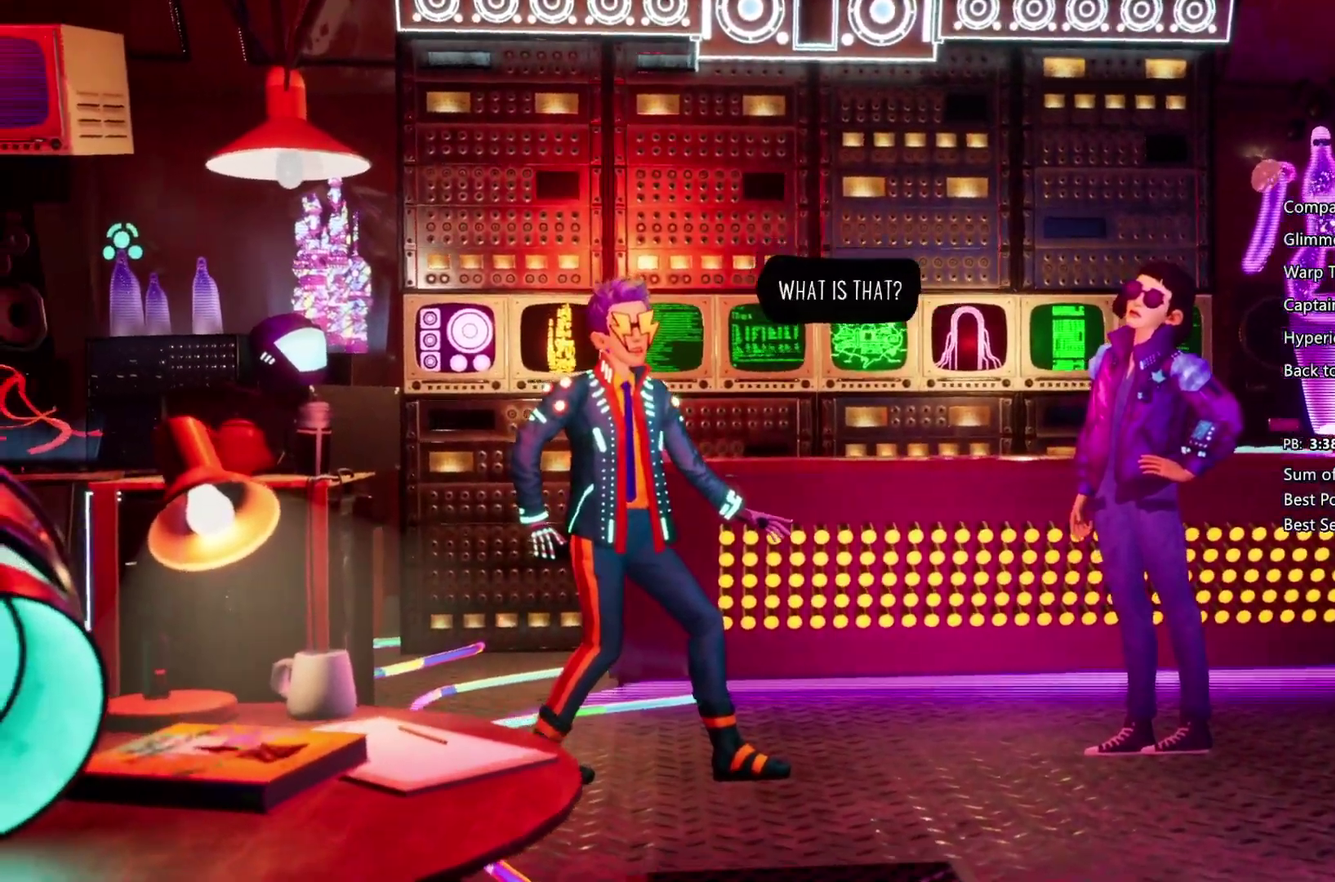
{"buttons": ["CIRCLE"], "left_stick": "left", "right_stick": "center", "events": [[133, "CIRCLE", "down"], [133, "CROSS", "up"], [200, "CIRCLE", "up"], [200, "CROSS", "down"], [300, "CIRCLE", "down"], [300, "CROSS", "up"], [333, "CROSS", "down"], [400, "CIRCLE", "up"], [433, "CIRCLE", "down"], [500, "CROSS", "up"]]}
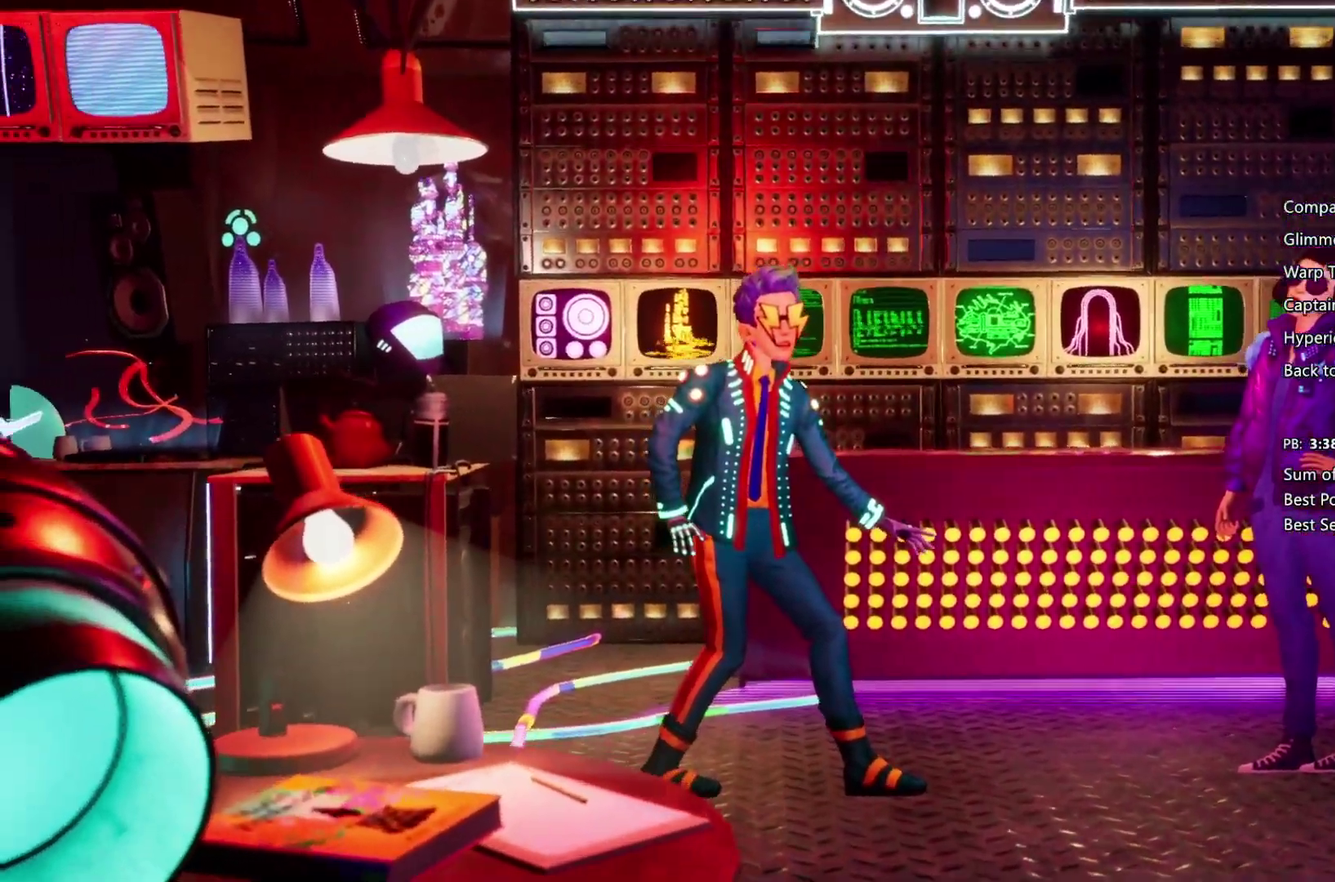
{"buttons": ["CROSS", "CIRCLE"], "left_stick": "left", "right_stick": "center", "events": [[33, "CIRCLE", "up"], [33, "CROSS", "down"], [133, "CIRCLE", "down"], [133, "CROSS", "up"], [233, "CIRCLE", "up"], [233, "CROSS", "down"], [333, "CIRCLE", "down"], [367, "CROSS", "up"], [433, "CIRCLE", "up"], [433, "CROSS", "down"], [500, "CIRCLE", "down"]]}
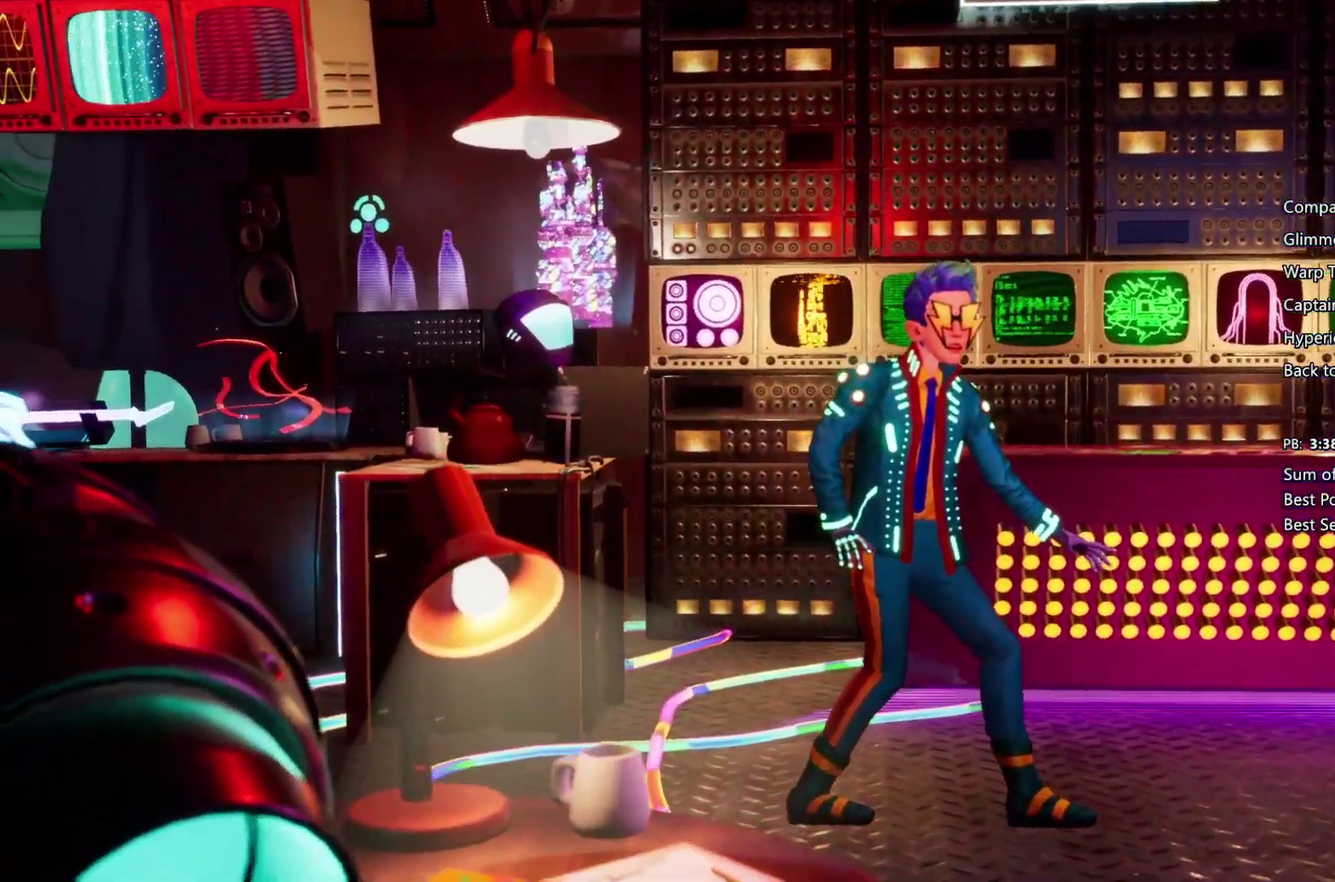
{"buttons": ["CROSS"], "left_stick": "left", "right_stick": "center", "events": [[100, "CIRCLE", "up"], [200, "CIRCLE", "down"], [200, "CROSS", "up"], [267, "CIRCLE", "up"], [267, "CROSS", "down"], [367, "CIRCLE", "down"], [367, "CROSS", "up"], [467, "CIRCLE", "up"], [467, "CROSS", "down"]]}
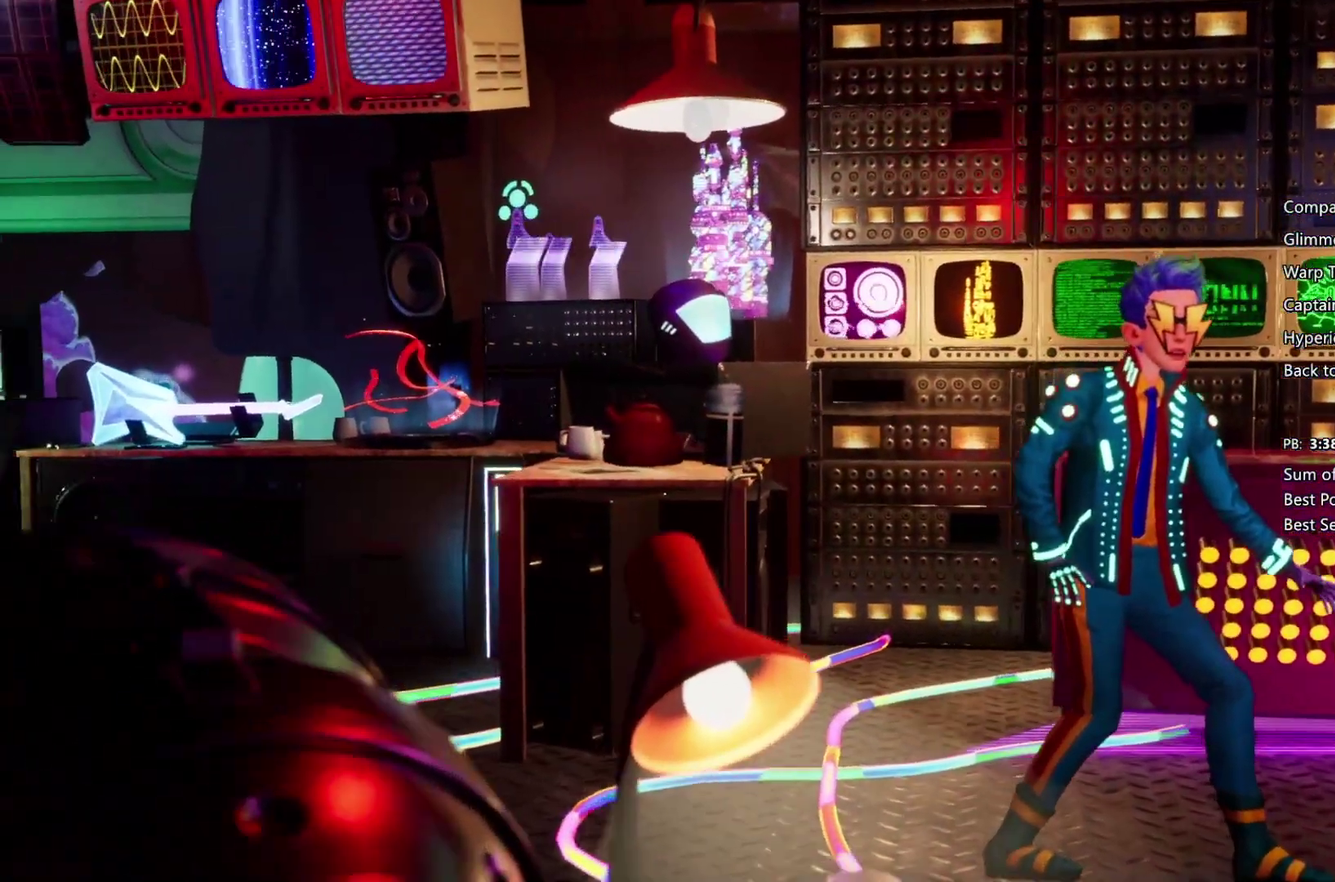
{"buttons": ["CROSS"], "left_stick": "left", "right_stick": "center", "events": [[67, "CIRCLE", "down"], [67, "CROSS", "up"], [133, "CROSS", "down"], [167, "CIRCLE", "up"], [233, "CIRCLE", "down"], [267, "CROSS", "up"], [333, "CIRCLE", "up"], [333, "CROSS", "down"], [433, "CIRCLE", "down"], [433, "CROSS", "up"], [500, "CIRCLE", "up"], [500, "CROSS", "down"]]}
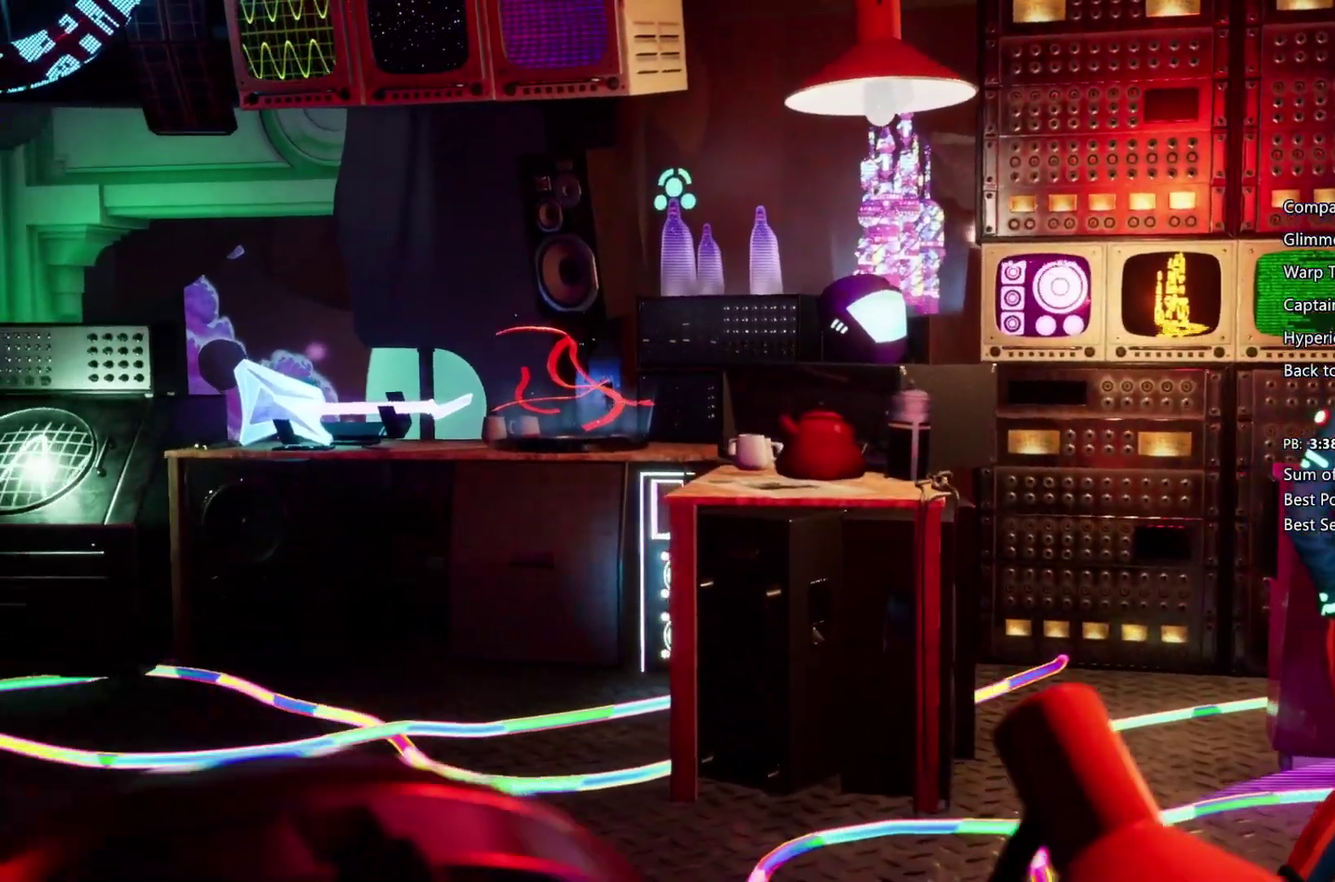
{"buttons": ["CIRCLE"], "left_stick": "left", "right_stick": "center", "events": [[100, "CIRCLE", "down"], [100, "CROSS", "up"], [200, "CIRCLE", "up"], [200, "CROSS", "down"], [300, "CIRCLE", "down"], [300, "CROSS", "up"], [367, "CIRCLE", "up"], [367, "CROSS", "down"], [467, "CIRCLE", "down"], [467, "CROSS", "up"]]}
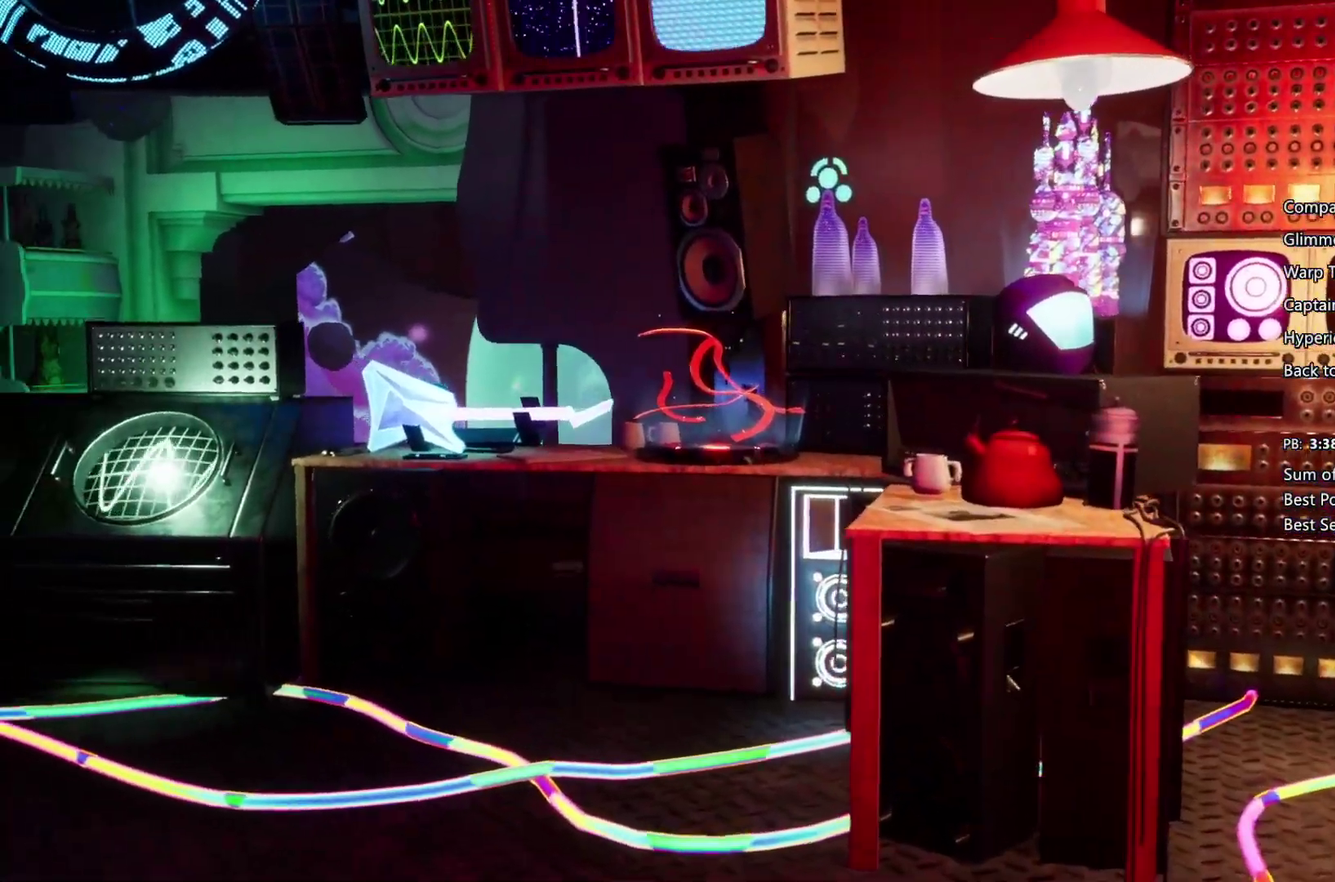
{"buttons": ["CROSS"], "left_stick": "left", "right_stick": "center", "events": [[67, "CIRCLE", "up"], [67, "CROSS", "down"], [167, "CIRCLE", "down"], [167, "CROSS", "up"], [267, "CIRCLE", "up"], [267, "CROSS", "down"], [367, "CIRCLE", "down"], [367, "CROSS", "up"], [433, "CIRCLE", "up"], [433, "CROSS", "down"]]}
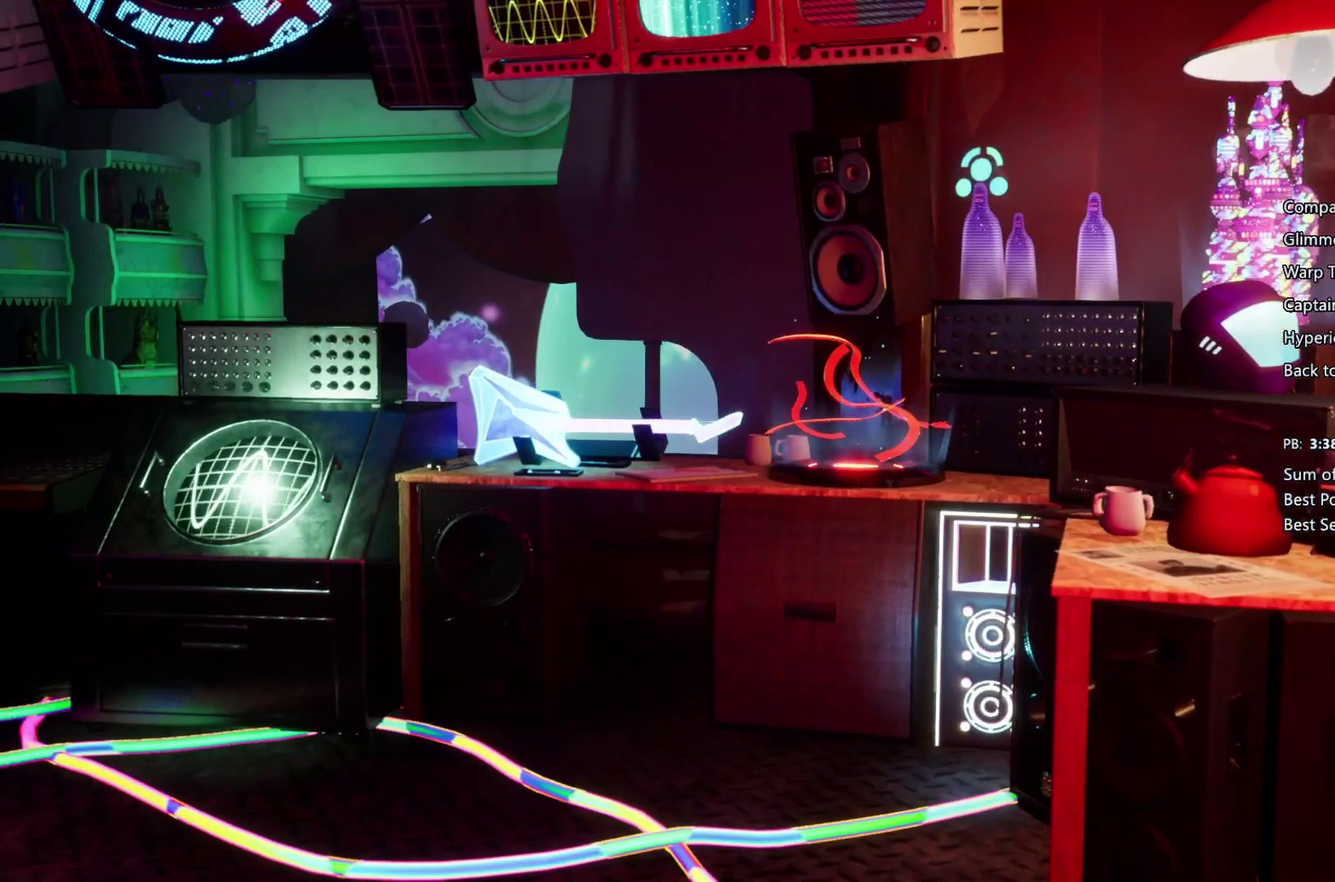
{"buttons": ["CROSS"], "left_stick": "left", "right_stick": "center", "events": [[33, "CIRCLE", "down"], [33, "CROSS", "up"], [100, "CROSS", "down"], [133, "CIRCLE", "up"], [200, "CIRCLE", "down"], [200, "CROSS", "up"], [267, "CROSS", "down"], [300, "CIRCLE", "up"], [400, "CIRCLE", "down"], [400, "CROSS", "up"], [467, "CROSS", "down"], [500, "CIRCLE", "up"]]}
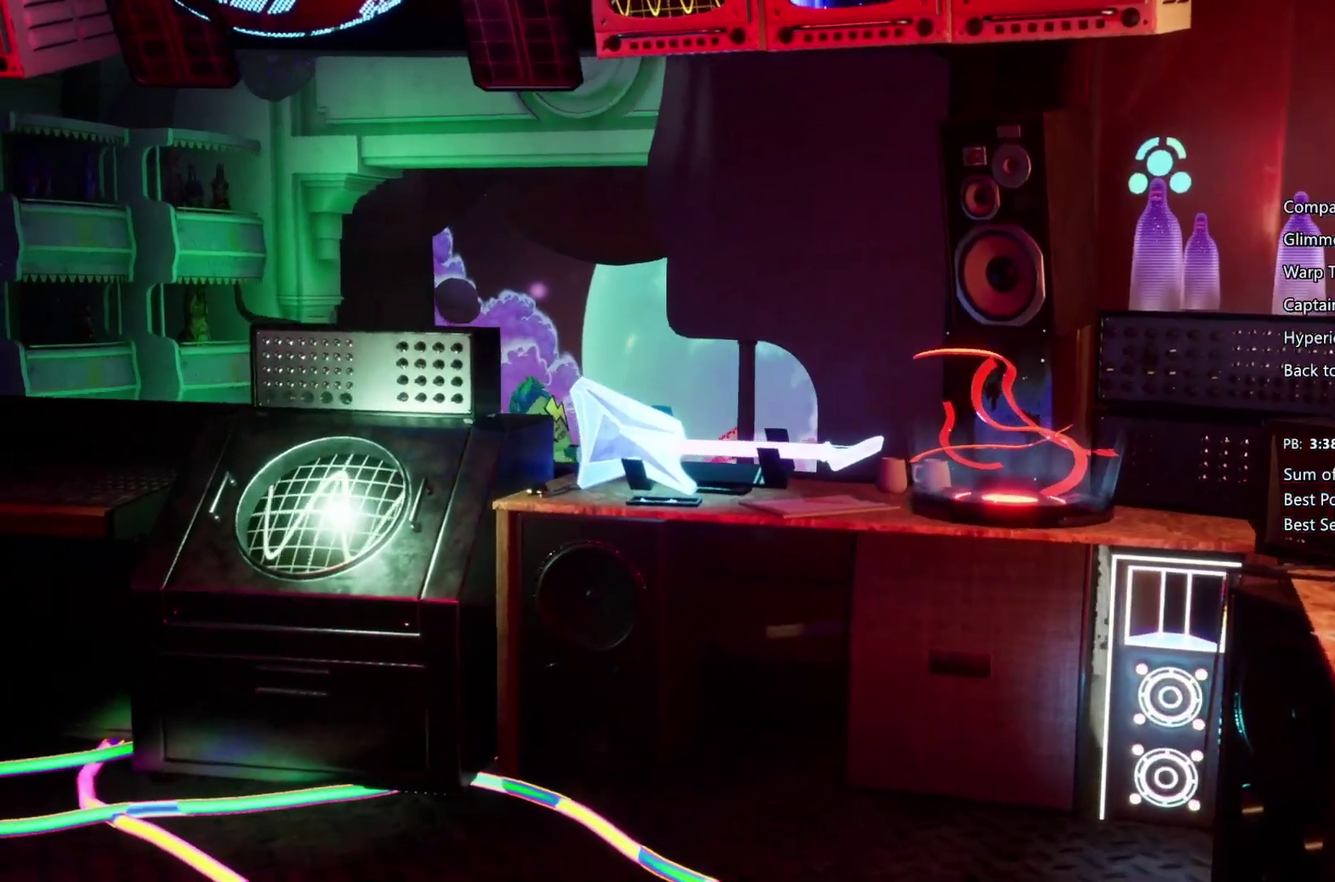
{"buttons": ["CIRCLE"], "left_stick": "left", "right_stick": "center", "events": [[100, "CIRCLE", "down"], [100, "CROSS", "up"], [167, "CIRCLE", "up"], [167, "CROSS", "down"], [300, "CIRCLE", "down"], [367, "CIRCLE", "up"], [433, "CIRCLE", "down"], [467, "CROSS", "up"]]}
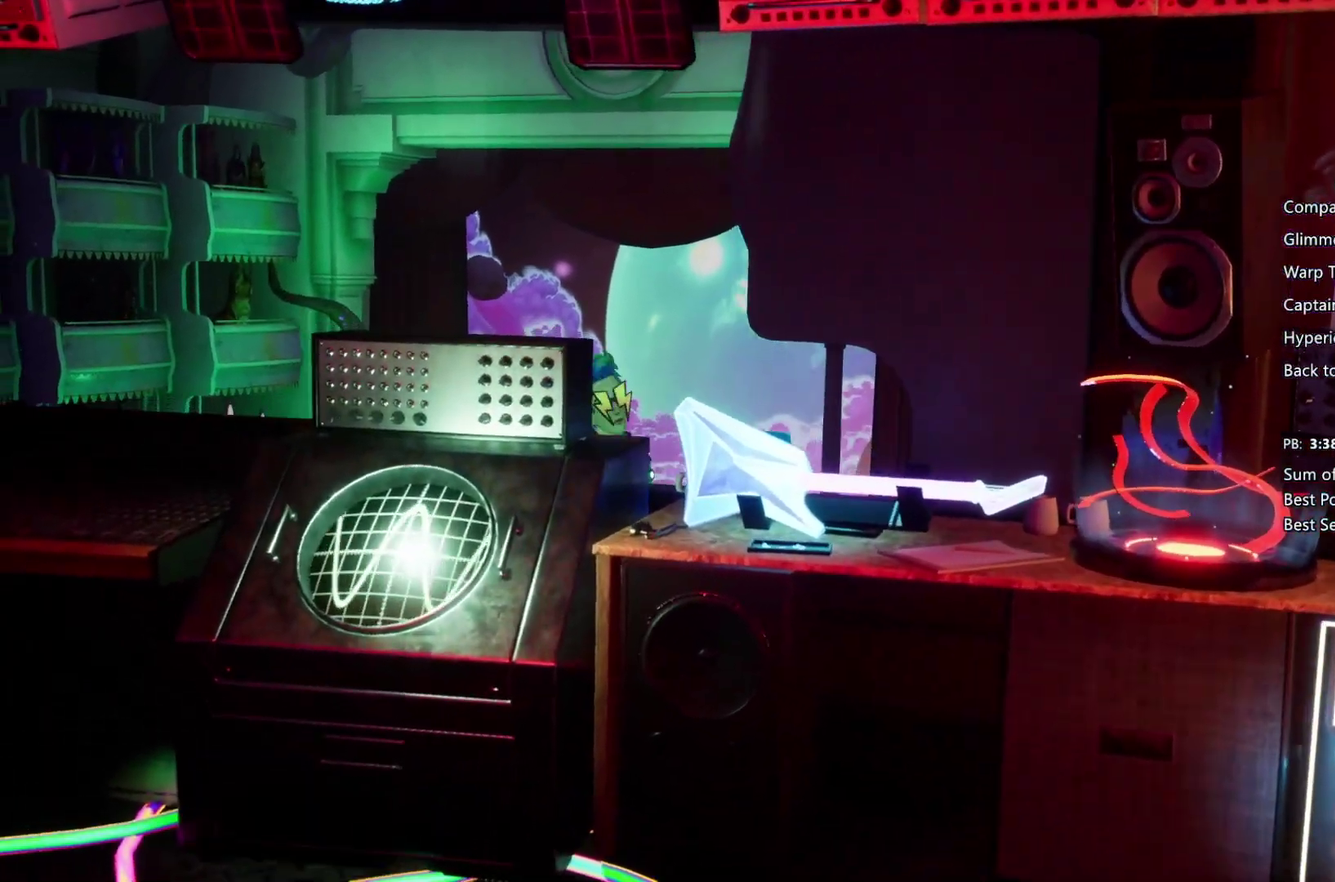
{"buttons": ["CIRCLE"], "left_stick": "left", "right_stick": "center", "events": [[33, "CIRCLE", "up"], [33, "CROSS", "down"], [133, "CIRCLE", "down"], [133, "CROSS", "up"], [200, "CROSS", "down"], [233, "CIRCLE", "up"], [300, "CIRCLE", "down"], [333, "CROSS", "up"], [400, "CIRCLE", "up"], [400, "CROSS", "down"], [500, "CIRCLE", "down"], [500, "CROSS", "up"]]}
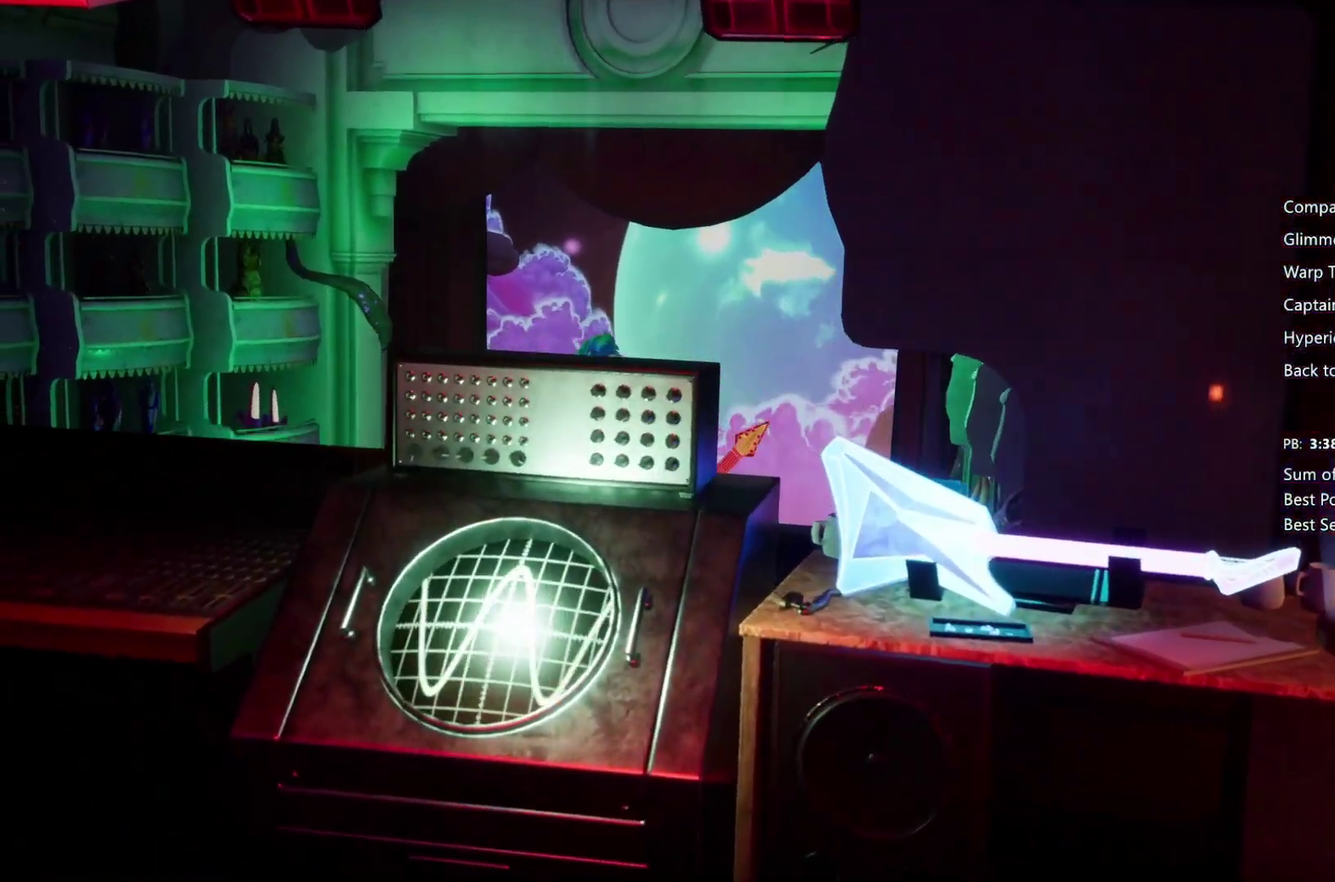
{"buttons": ["CROSS"], "left_stick": "left", "right_stick": "center", "events": [[100, "CROSS", "down"], [133, "CIRCLE", "up"], [200, "CIRCLE", "down"], [200, "CROSS", "up"], [267, "CIRCLE", "up"], [267, "CROSS", "down"], [367, "CIRCLE", "down"], [367, "CROSS", "up"], [433, "CROSS", "down"], [467, "CIRCLE", "up"]]}
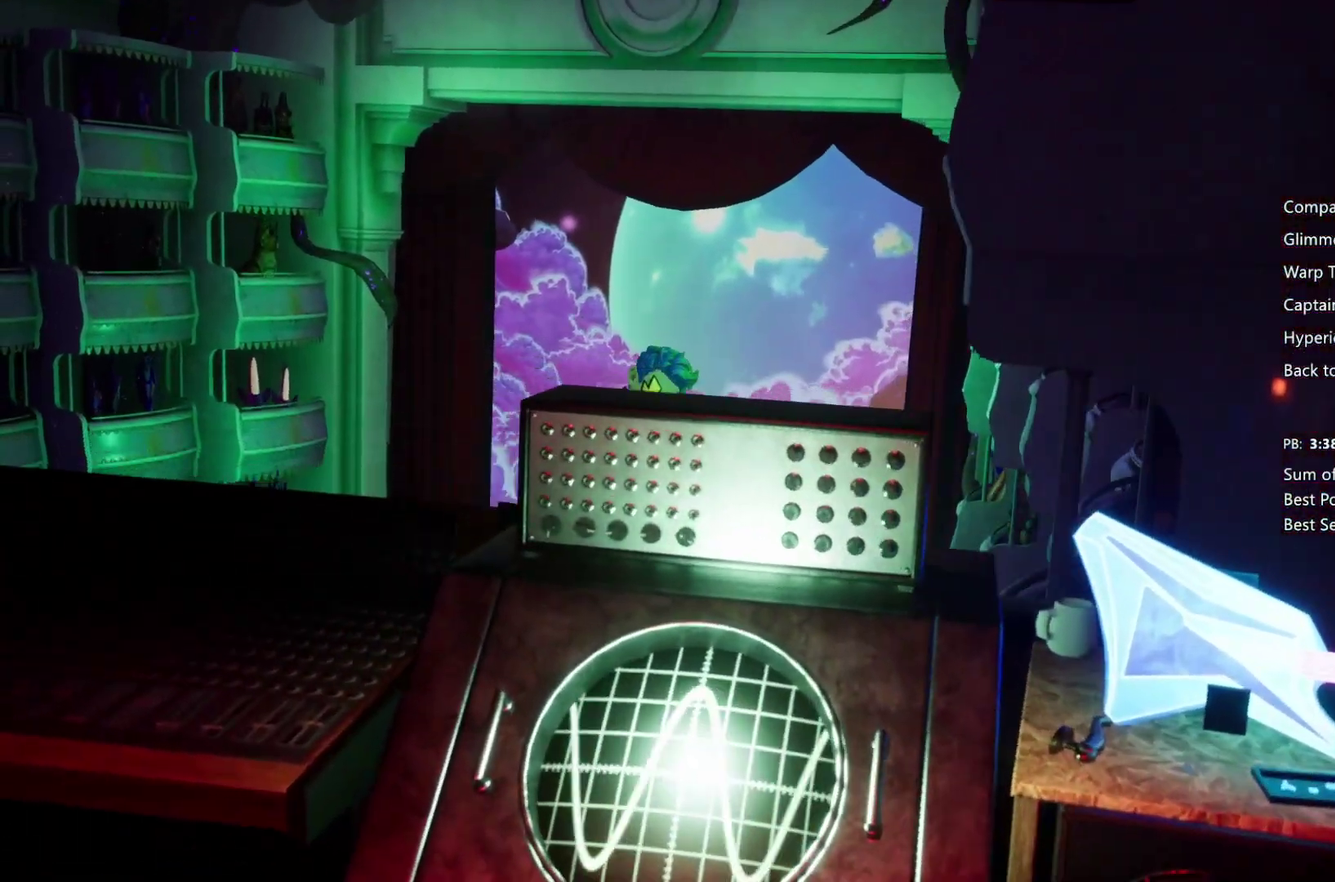
{"buttons": ["CIRCLE"], "left_stick": "left", "right_stick": "center", "events": [[33, "CIRCLE", "down"], [67, "CROSS", "up"], [167, "CIRCLE", "up"], [167, "CROSS", "down"], [233, "CIRCLE", "down"], [333, "CIRCLE", "up"], [433, "CIRCLE", "down"], [433, "CROSS", "up"]]}
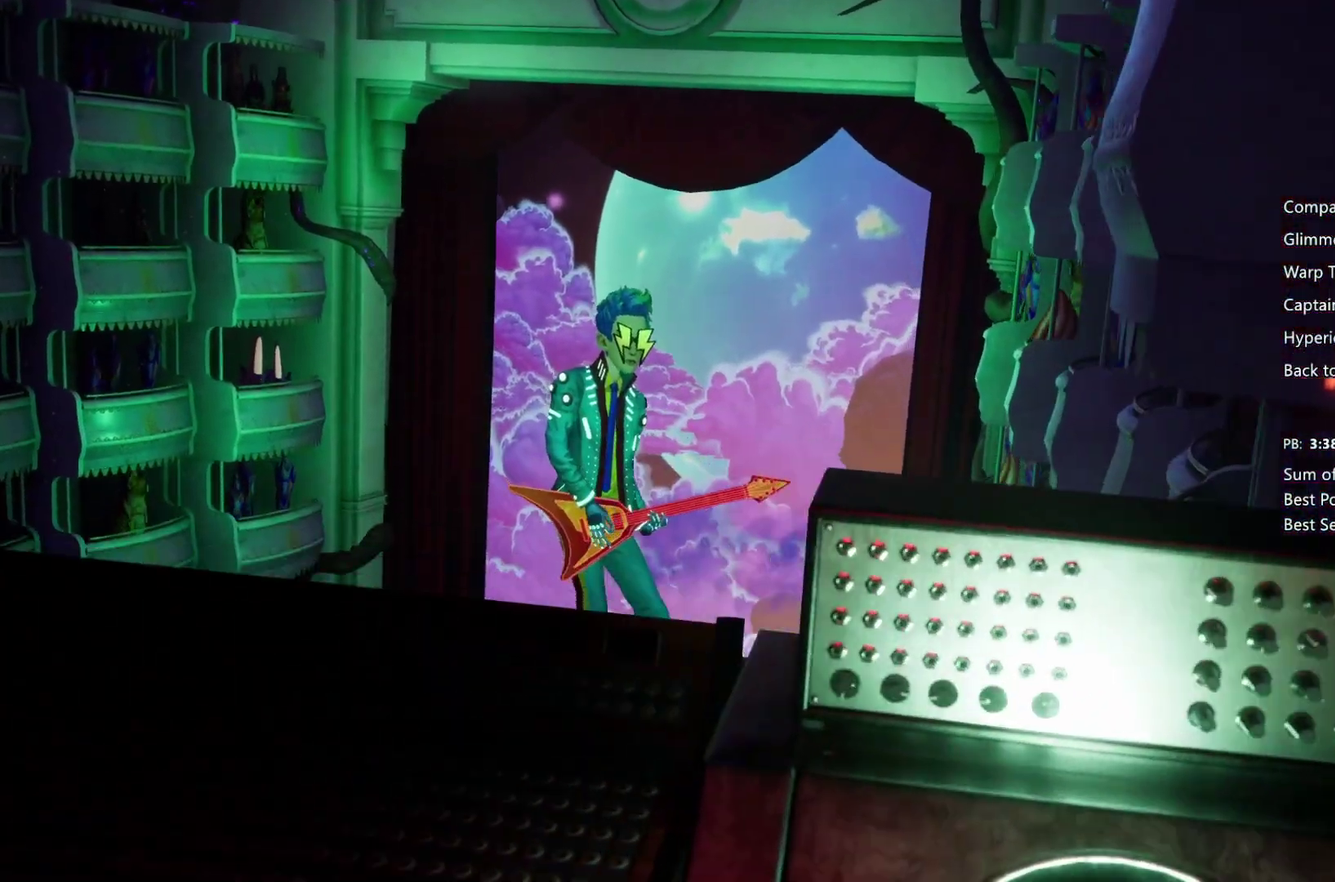
{"buttons": ["CIRCLE"], "left_stick": "left", "right_stick": "center", "events": [[67, "CIRCLE", "up"], [67, "CROSS", "down"], [167, "CIRCLE", "down"], [167, "CROSS", "up"], [233, "CROSS", "down"], [500, "CROSS", "up"]]}
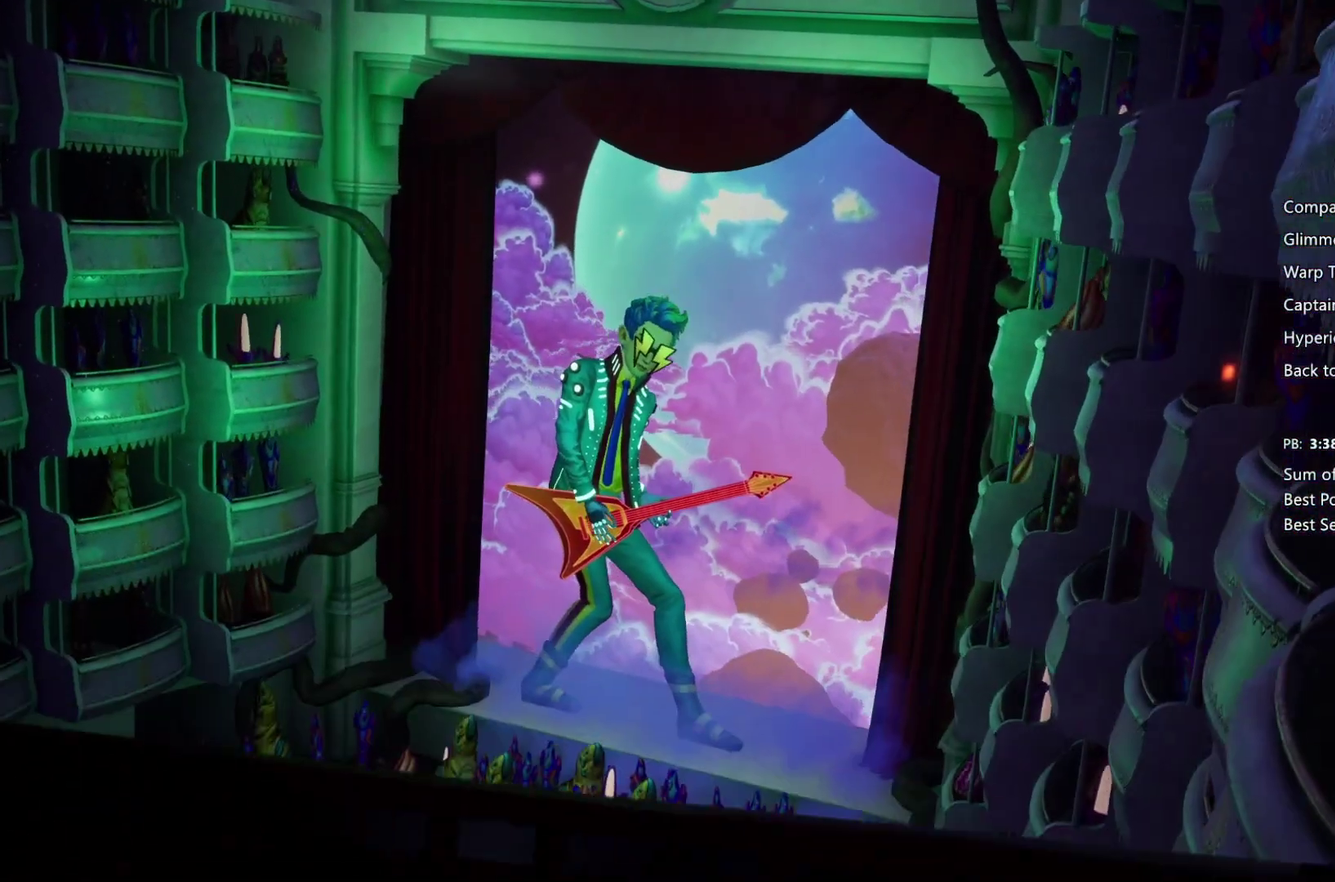
{"buttons": ["CIRCLE"], "left_stick": "left", "right_stick": "center", "events": [[133, "CIRCLE", "up"], [133, "CROSS", "down"], [233, "CIRCLE", "down"], [267, "CROSS", "up"], [367, "CIRCLE", "up"], [367, "CROSS", "down"], [433, "CIRCLE", "down"], [433, "CROSS", "up"]]}
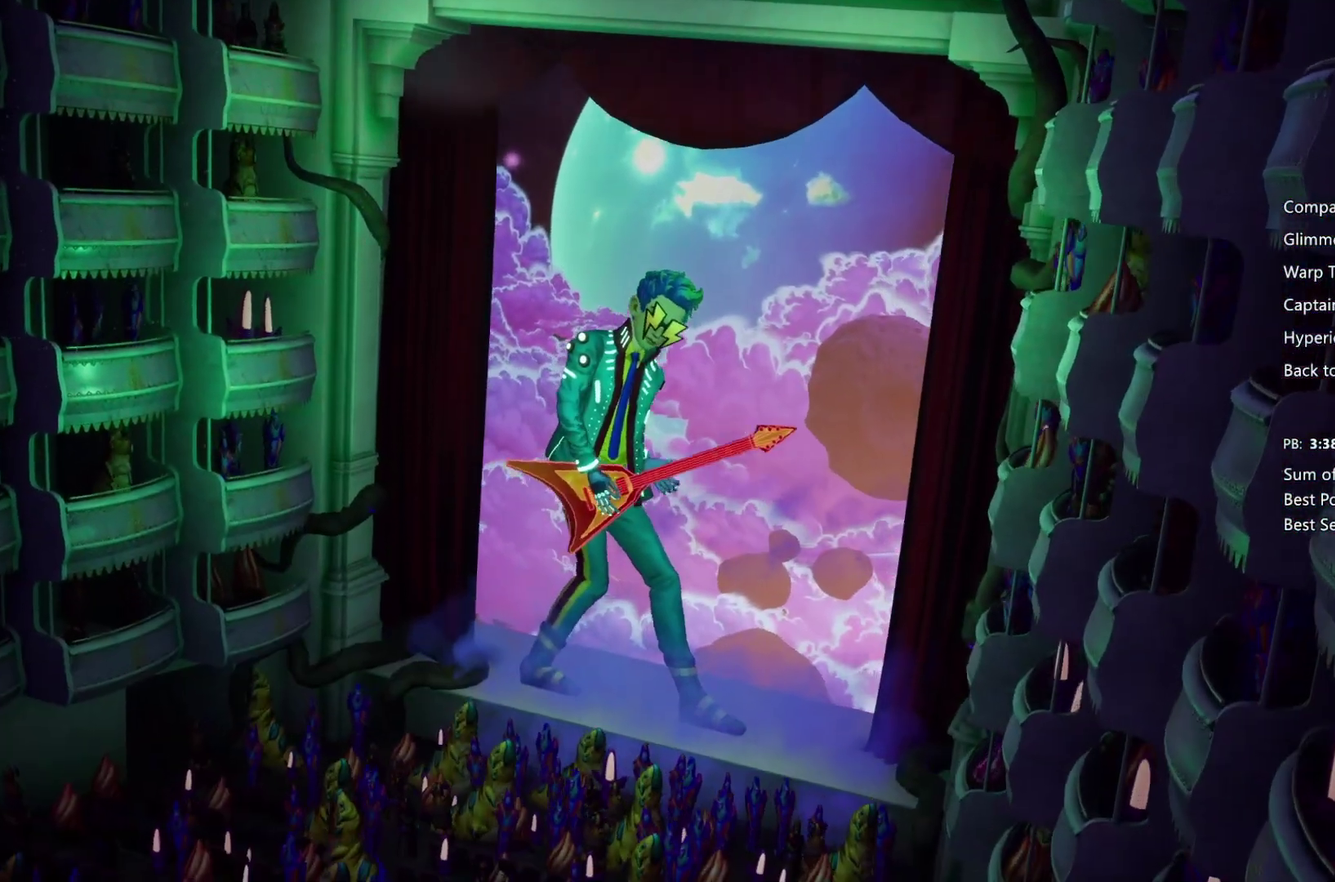
{"buttons": ["CROSS"], "left_stick": "left", "right_stick": "center", "events": [[33, "CROSS", "down"], [67, "CIRCLE", "up"], [133, "CIRCLE", "down"], [133, "CROSS", "up"], [233, "CROSS", "down"], [333, "CROSS", "up"], [433, "CROSS", "down"], [467, "CIRCLE", "up"]]}
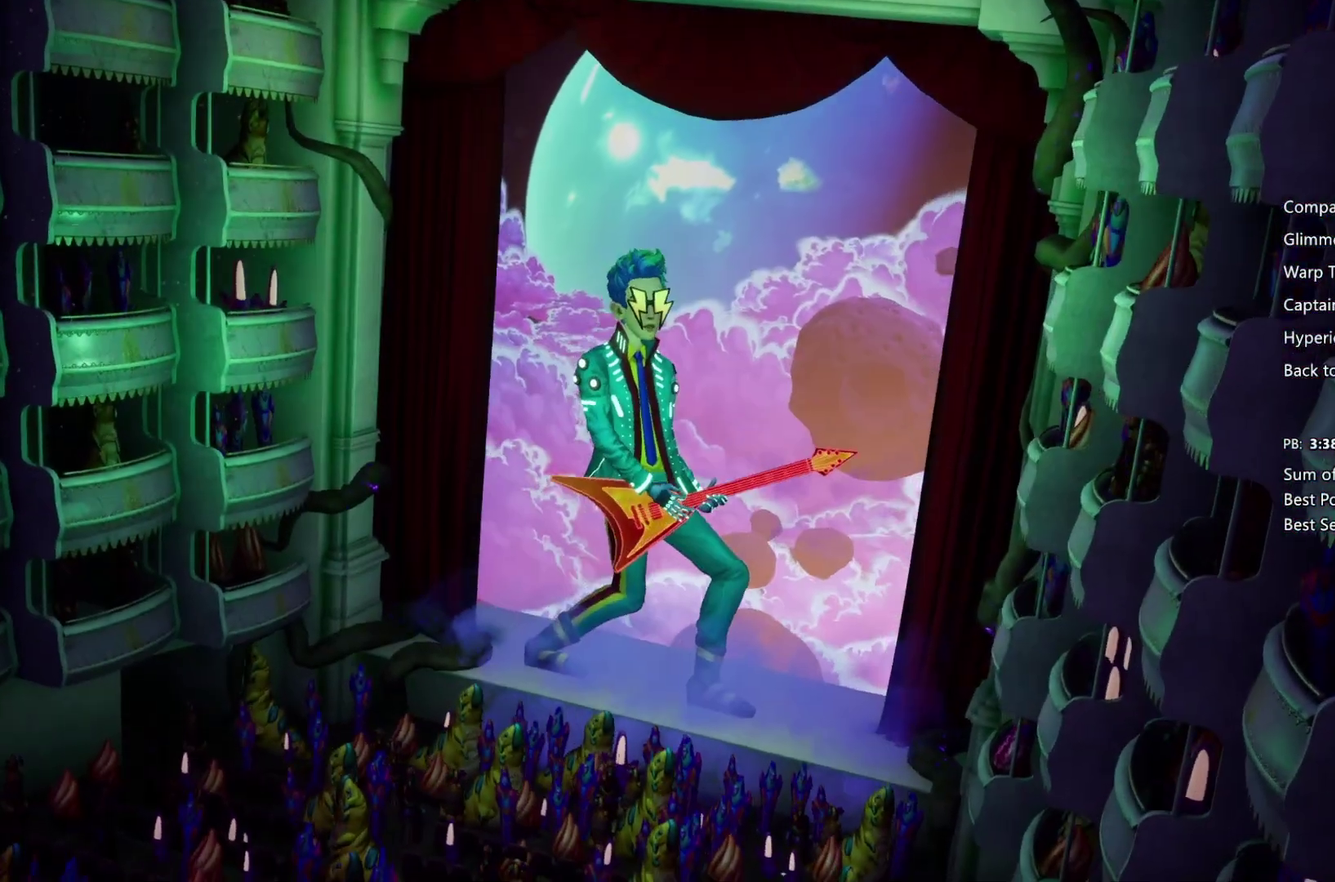
{"buttons": ["CIRCLE"], "left_stick": "left", "right_stick": "center", "events": [[67, "CIRCLE", "down"], [67, "CROSS", "up"], [167, "CROSS", "down"], [200, "CIRCLE", "up"], [300, "CIRCLE", "down"], [367, "CIRCLE", "up"], [467, "CIRCLE", "down"], [467, "CROSS", "up"]]}
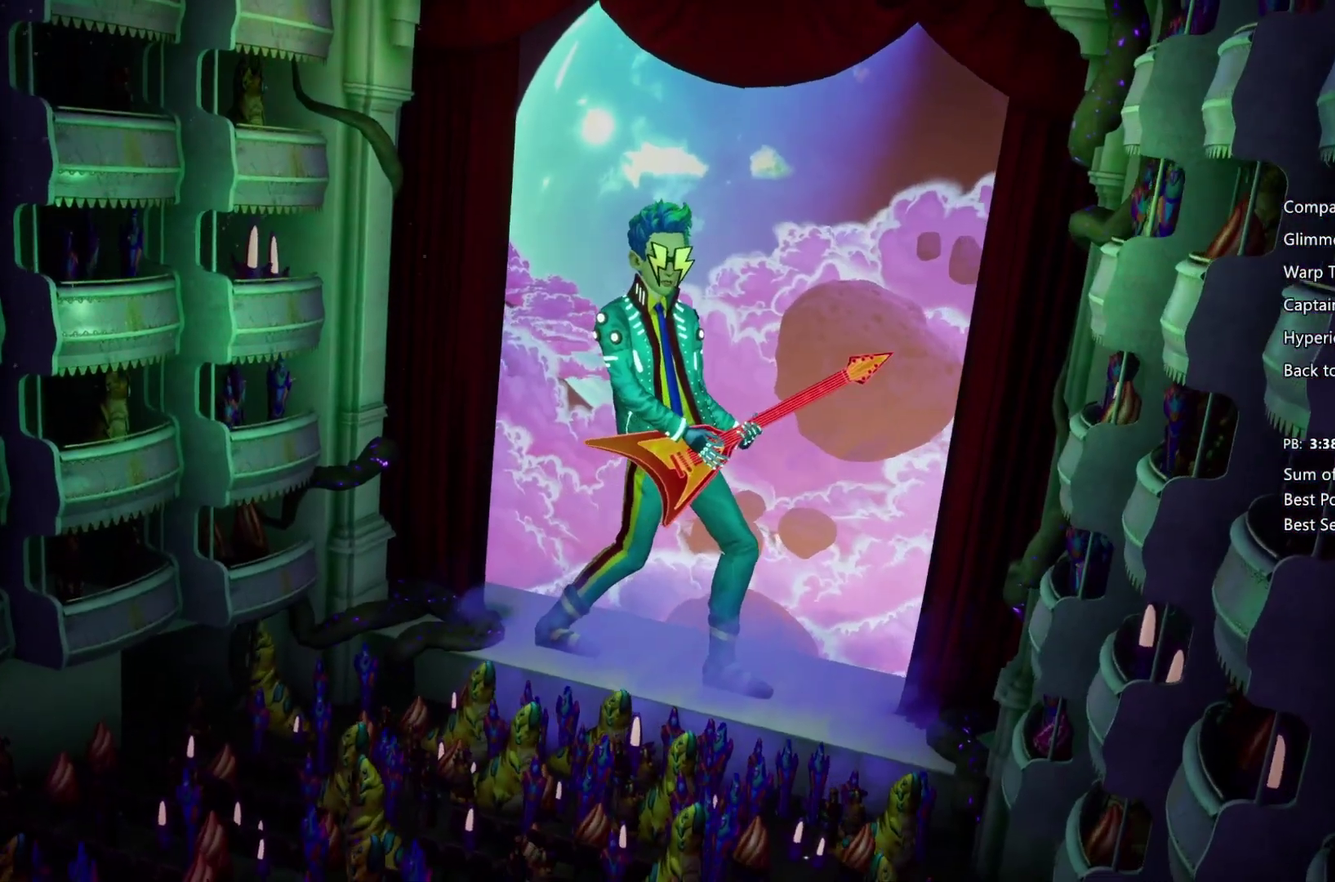
{"buttons": ["CROSS", "CIRCLE"], "left_stick": "left", "right_stick": "center", "events": [[67, "CIRCLE", "up"], [67, "CROSS", "down"], [133, "CIRCLE", "down"], [133, "CROSS", "up"], [233, "CIRCLE", "up"], [233, "CROSS", "down"], [333, "CIRCLE", "down"], [433, "CIRCLE", "up"], [500, "CIRCLE", "down"]]}
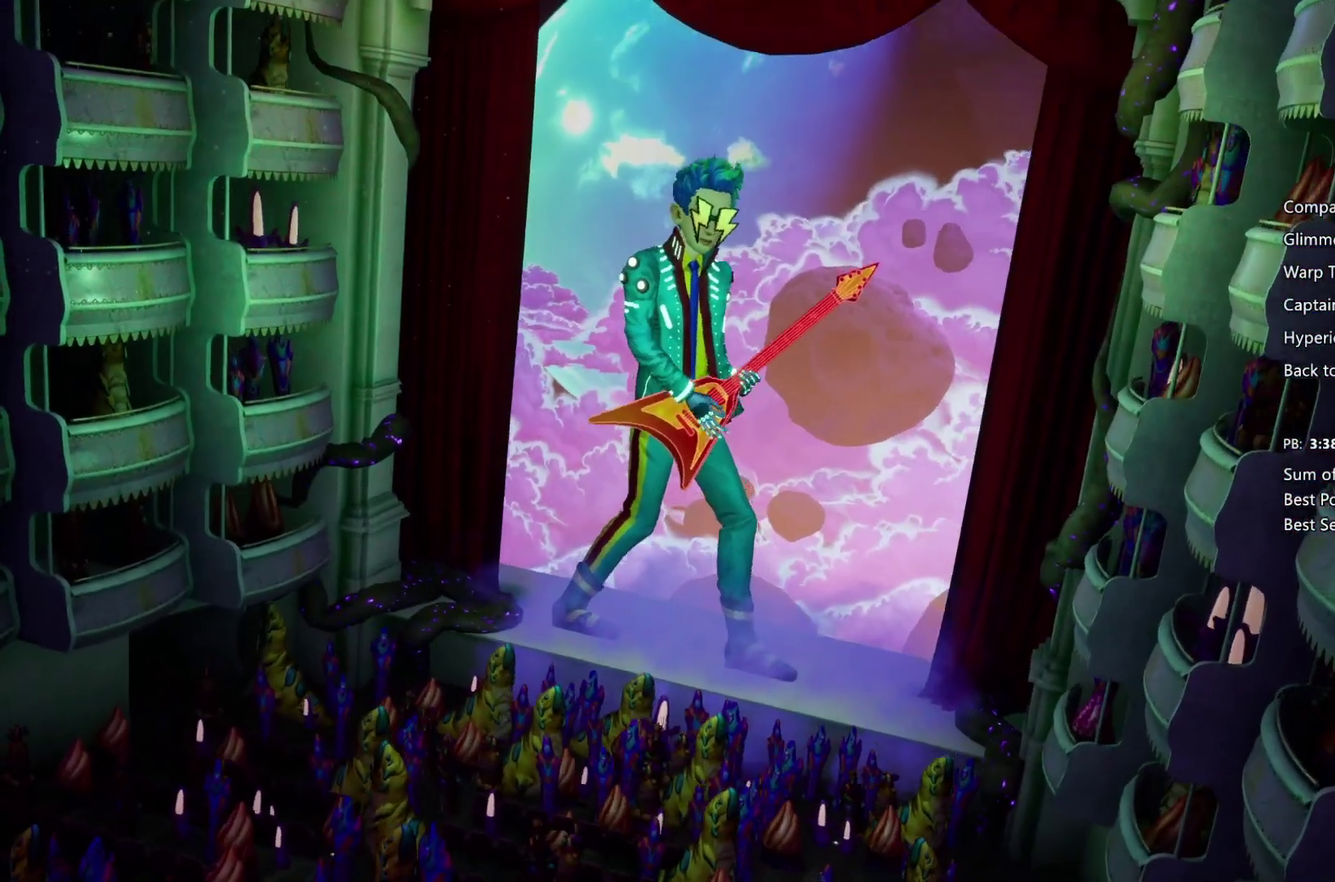
{"buttons": ["CROSS"], "left_stick": "left", "right_stick": "center", "events": [[33, "CROSS", "up"], [133, "CIRCLE", "up"], [133, "CROSS", "down"], [200, "CIRCLE", "down"], [200, "CROSS", "up"], [267, "CROSS", "down"], [300, "CIRCLE", "up"], [400, "CIRCLE", "down"], [400, "CROSS", "up"], [467, "CIRCLE", "up"], [467, "CROSS", "down"]]}
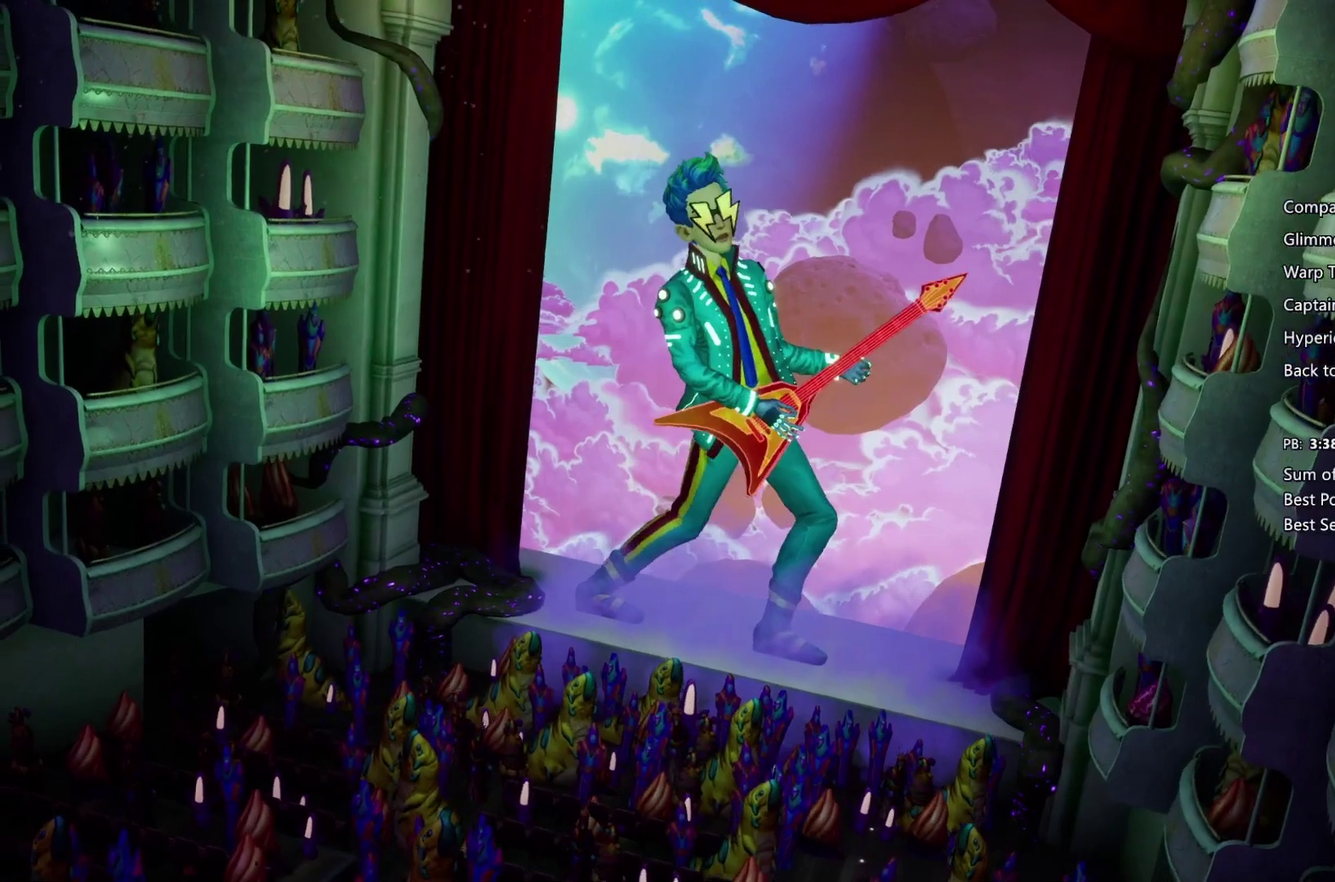
{"buttons": ["CIRCLE"], "left_stick": "left", "right_stick": "center", "events": [[67, "CIRCLE", "down"], [67, "CROSS", "up"], [167, "CIRCLE", "up"], [167, "CROSS", "down"], [300, "CIRCLE", "down"], [367, "CIRCLE", "up"], [433, "CIRCLE", "down"], [467, "CROSS", "up"]]}
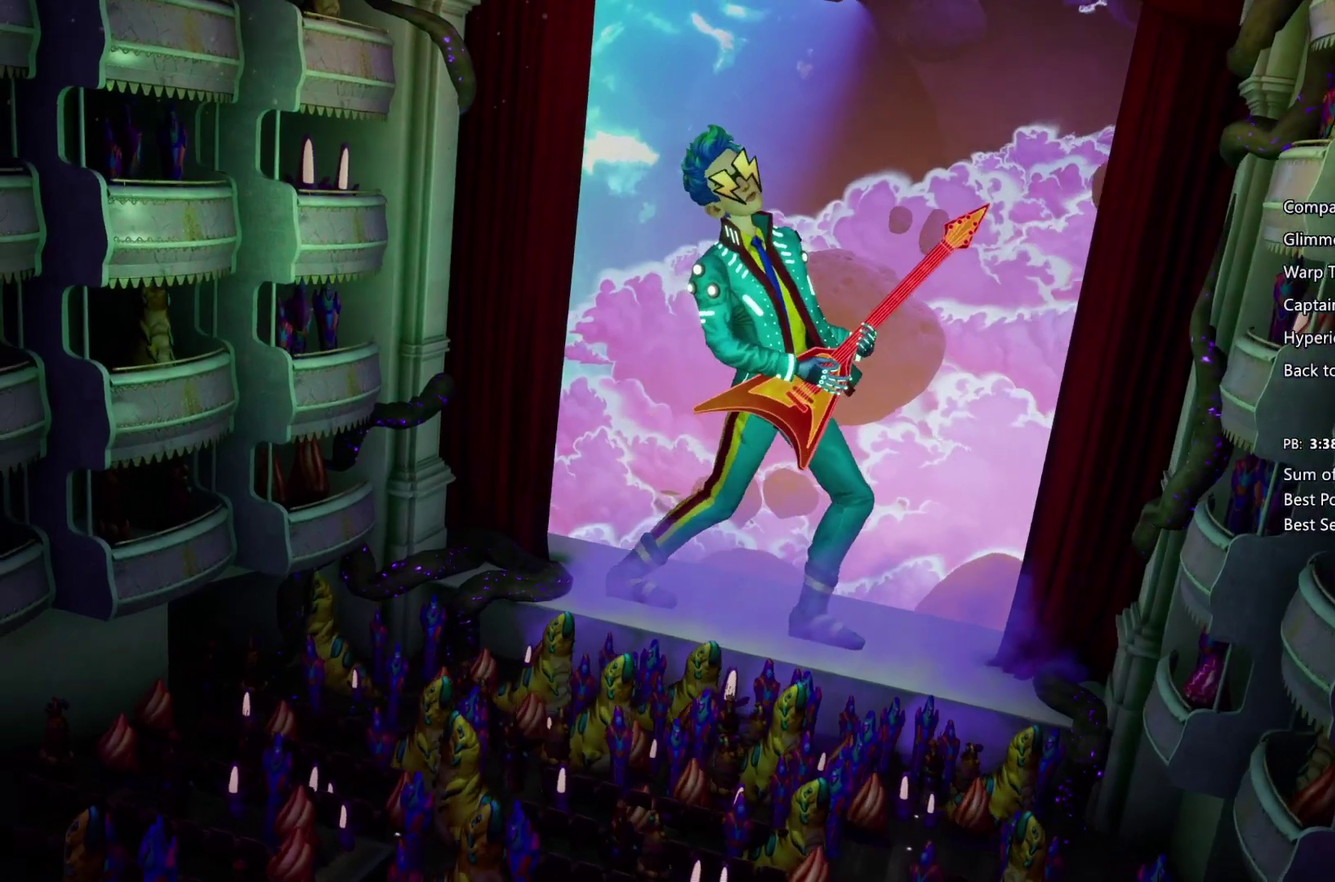
{"buttons": ["CROSS", "CIRCLE"], "left_stick": "left", "right_stick": "center", "events": [[67, "CIRCLE", "up"], [67, "CROSS", "down"], [133, "CIRCLE", "down"], [133, "CROSS", "up"], [200, "CROSS", "down"], [233, "CIRCLE", "up"], [333, "CIRCLE", "down"], [333, "CROSS", "up"], [400, "CROSS", "down"]]}
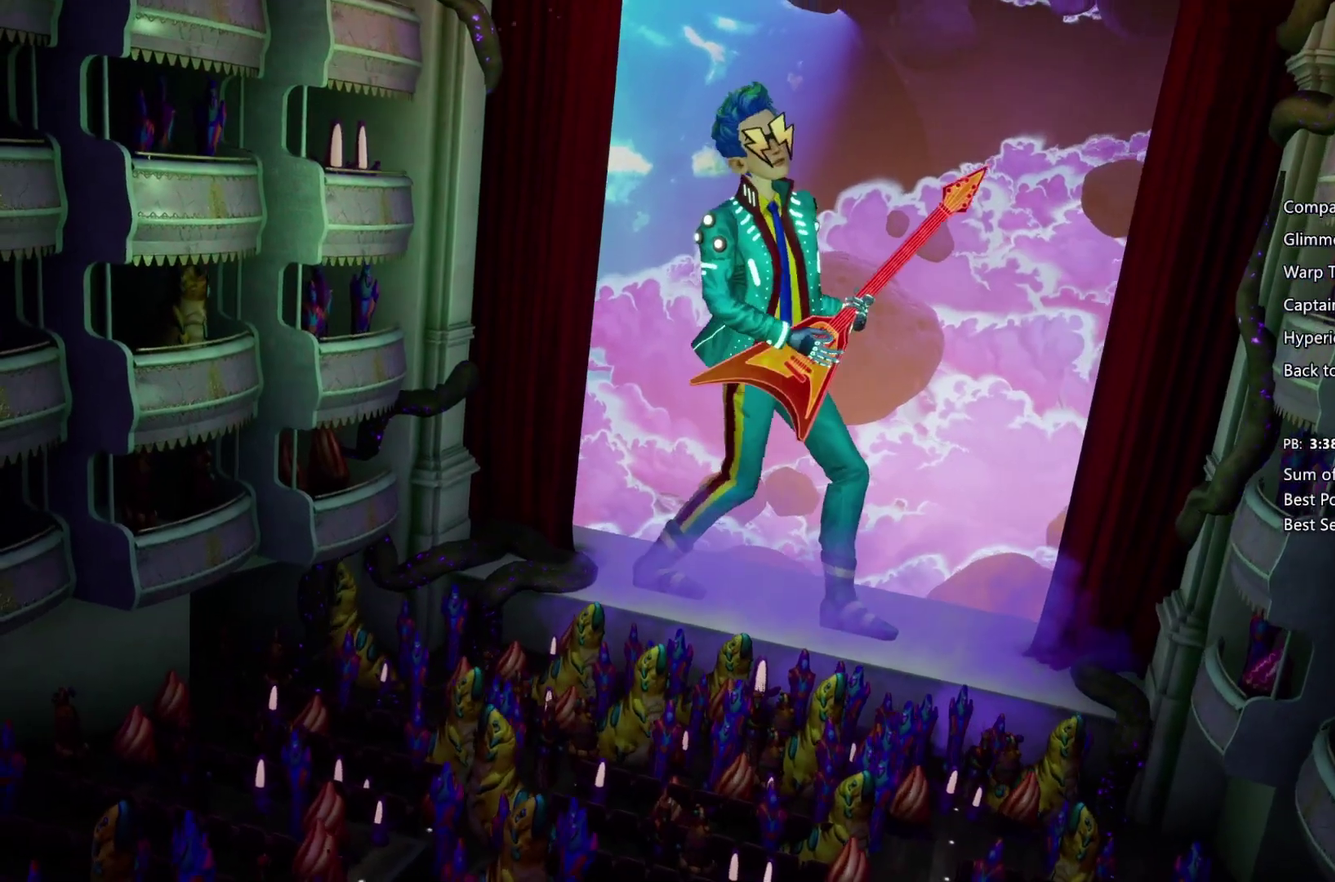
{"buttons": ["CROSS", "CIRCLE"], "left_stick": "left", "right_stick": "center", "events": [[33, "CROSS", "up"], [100, "CIRCLE", "up"], [100, "CROSS", "down"], [233, "CIRCLE", "down"], [300, "CIRCLE", "up"], [367, "CIRCLE", "down"], [367, "CROSS", "up"], [500, "CROSS", "down"]]}